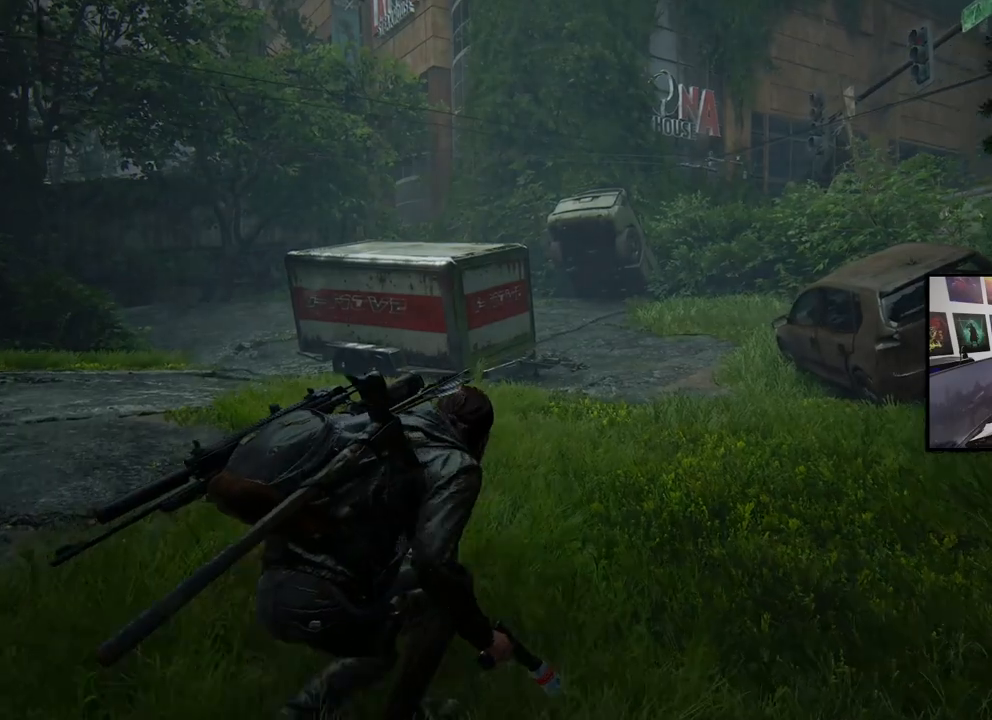
Gameplay with a controller (PlayStation layout); each line is a JSON object with the inputs held at the frame after it. "events" lists button and stick changes between this image and that frame as [ms after this image, input, new state], when the widget could be followed in between.
{"buttons": ["L1"], "left_stick": "up", "right_stick": "left", "events": [[100, "L1", "up"], [167, "left_stick", "up"], [233, "L1", "down"], [300, "right_stick", "left"]]}
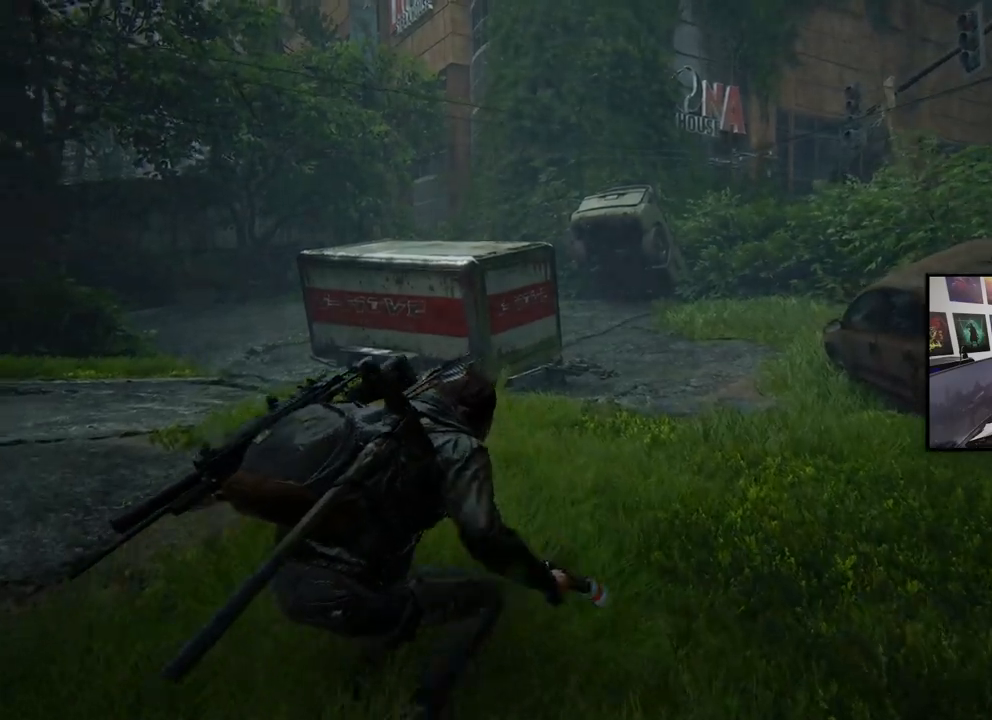
{"buttons": ["L1"], "left_stick": "up", "right_stick": "center", "events": [[333, "right_stick", "center"]]}
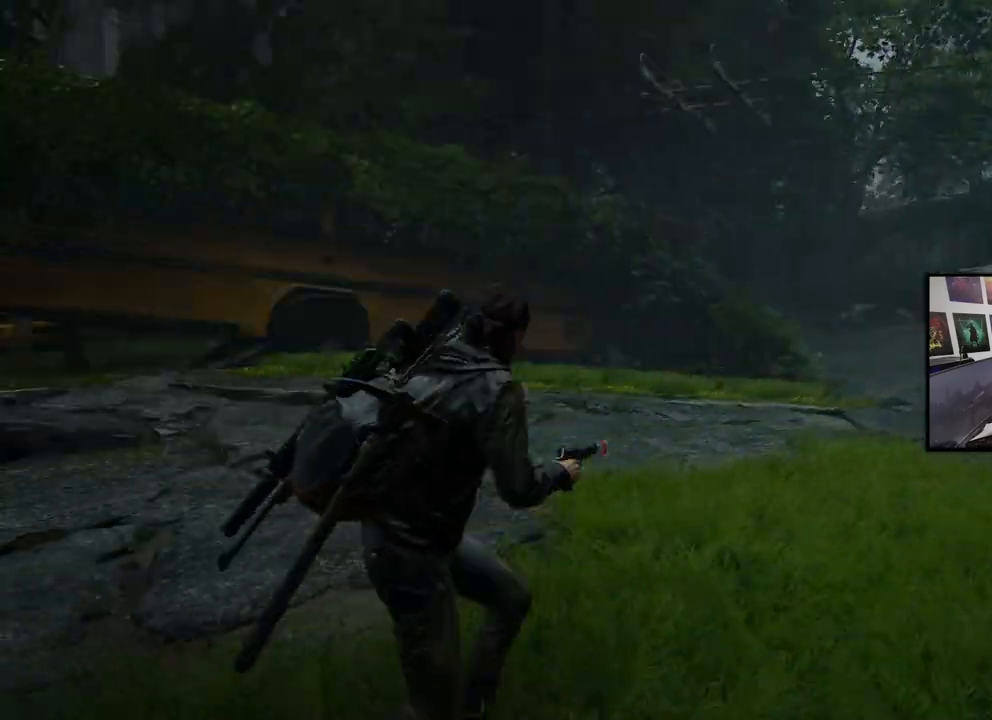
{"buttons": ["L1"], "left_stick": "up", "right_stick": "right", "events": [[200, "right_stick", "right"]]}
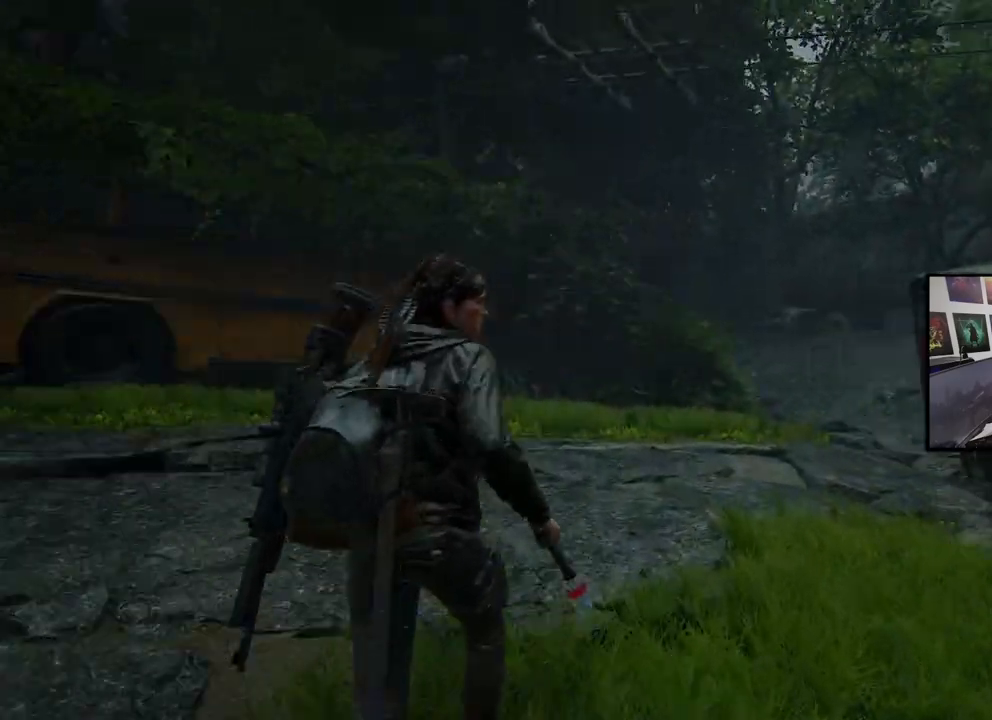
{"buttons": [], "left_stick": "center", "right_stick": "right", "events": [[67, "left_stick", "up-left"], [100, "L1", "up"], [100, "right_stick", "left"], [167, "left_stick", "left"], [300, "right_stick", "center"], [467, "right_stick", "right"], [500, "left_stick", "center"]]}
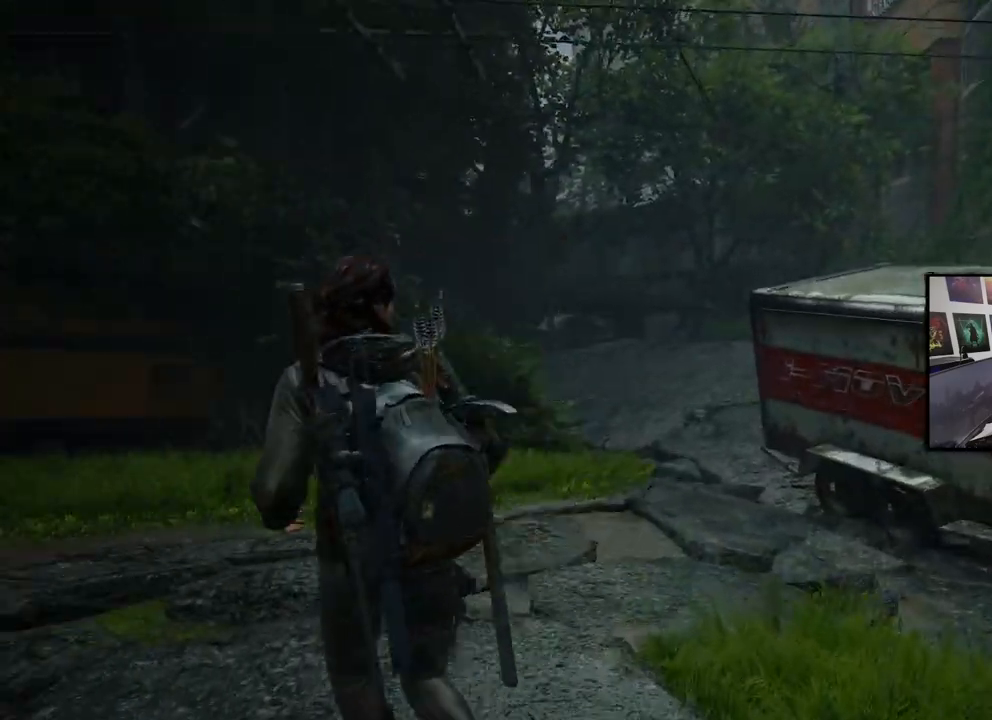
{"buttons": [], "left_stick": "right", "right_stick": "center", "events": [[433, "left_stick", "right"], [500, "right_stick", "center"]]}
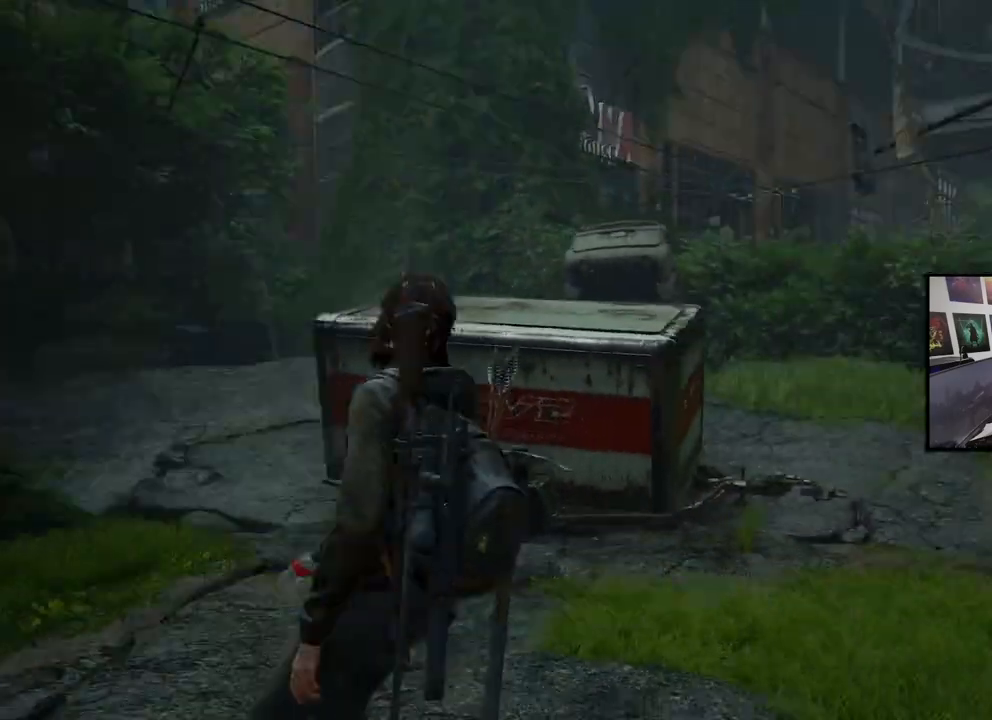
{"buttons": [], "left_stick": "right", "right_stick": "center", "events": []}
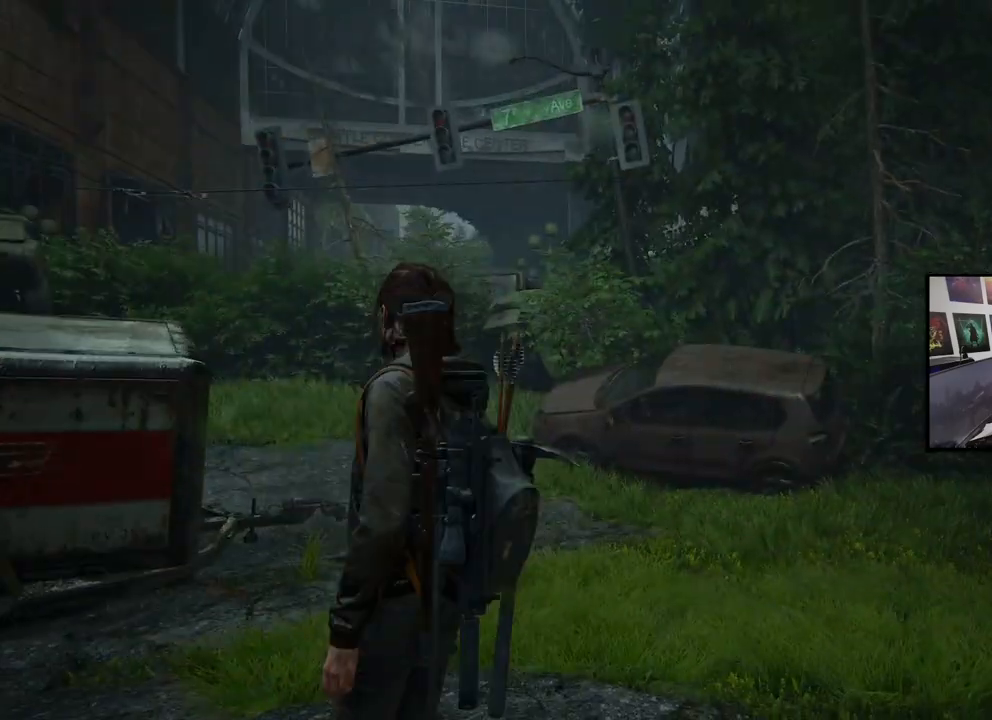
{"buttons": [], "left_stick": "down-right", "right_stick": "left", "events": [[200, "right_stick", "left"], [467, "left_stick", "down-right"]]}
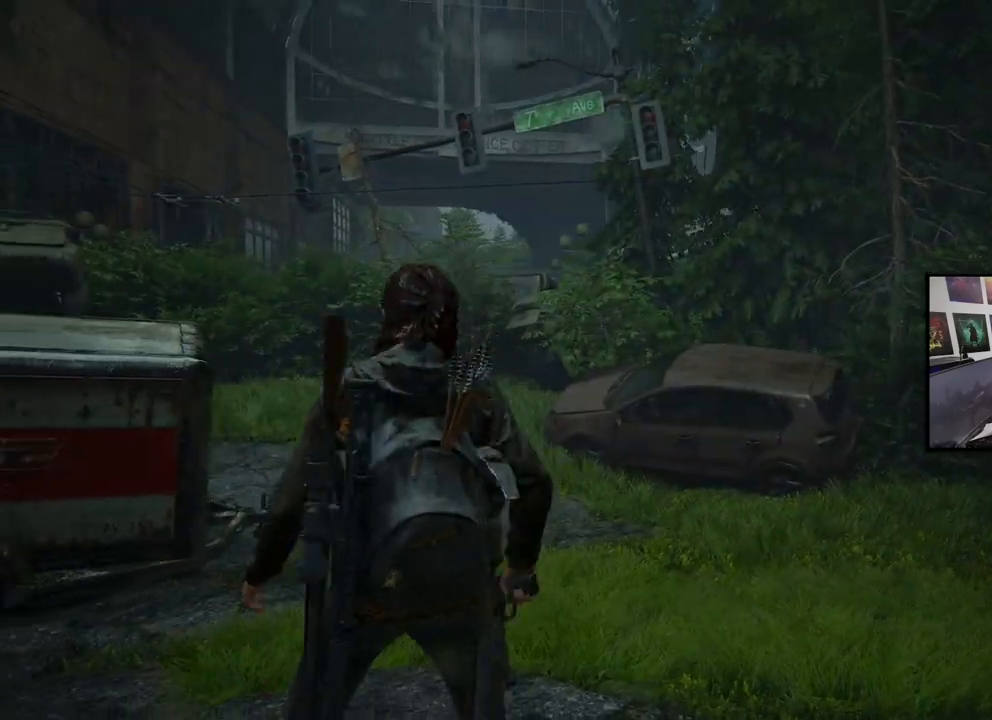
{"buttons": [], "left_stick": "down-right", "right_stick": "left", "events": []}
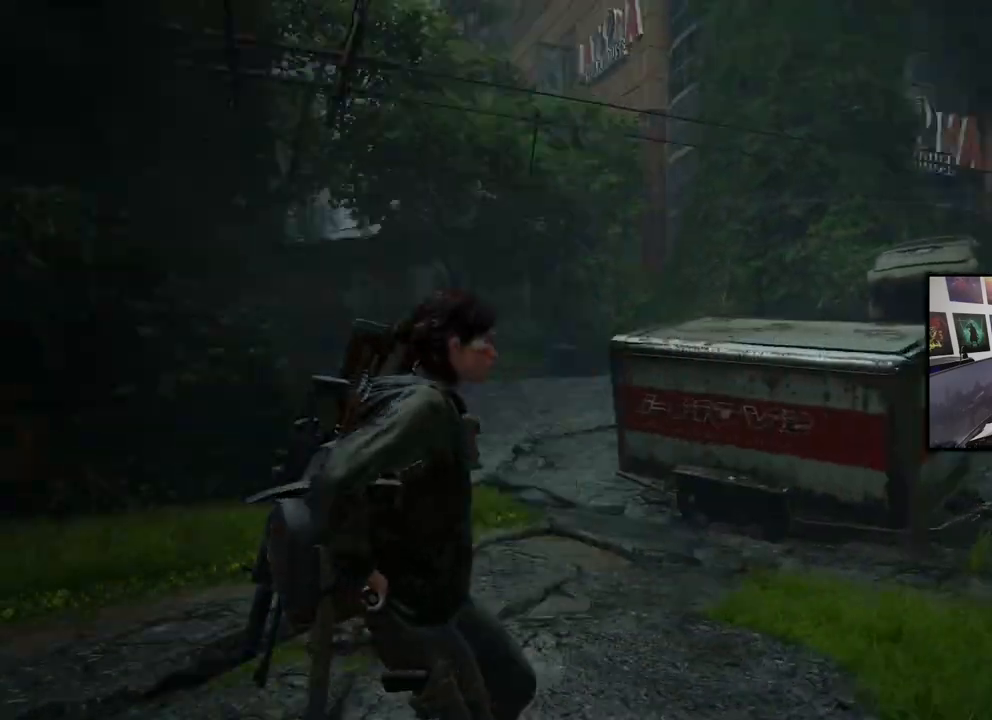
{"buttons": ["L1"], "left_stick": "up-left", "right_stick": "center", "events": [[67, "left_stick", "down-left"], [167, "left_stick", "left"], [200, "right_stick", "center"], [267, "left_stick", "up-left"], [467, "L1", "down"]]}
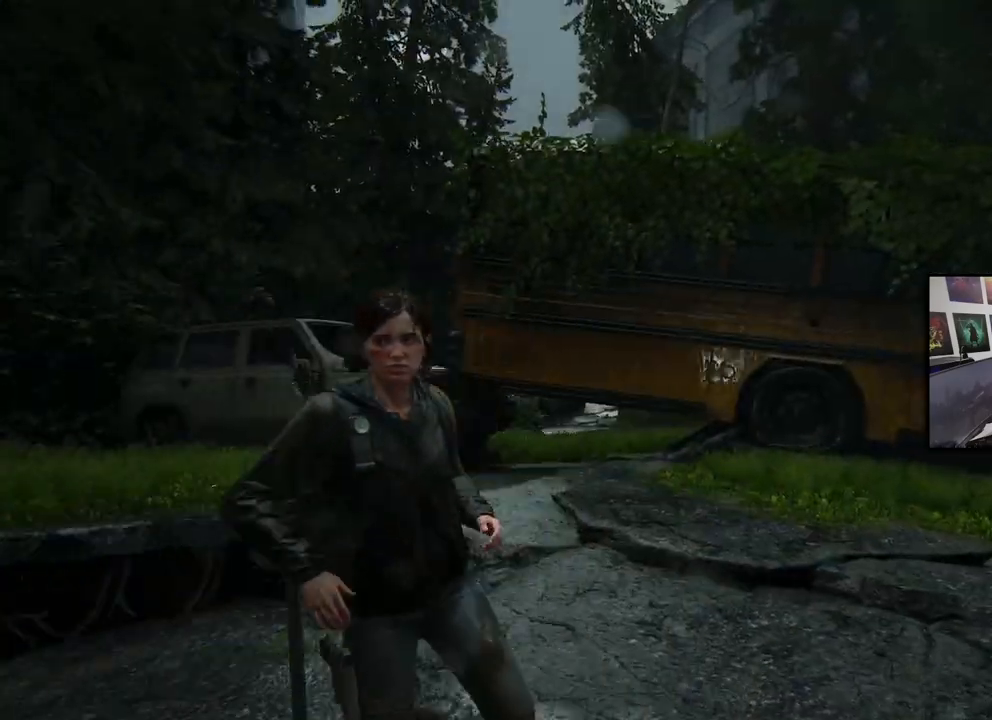
{"buttons": ["L1"], "left_stick": "up-left", "right_stick": "down-right", "events": [[400, "right_stick", "down-right"]]}
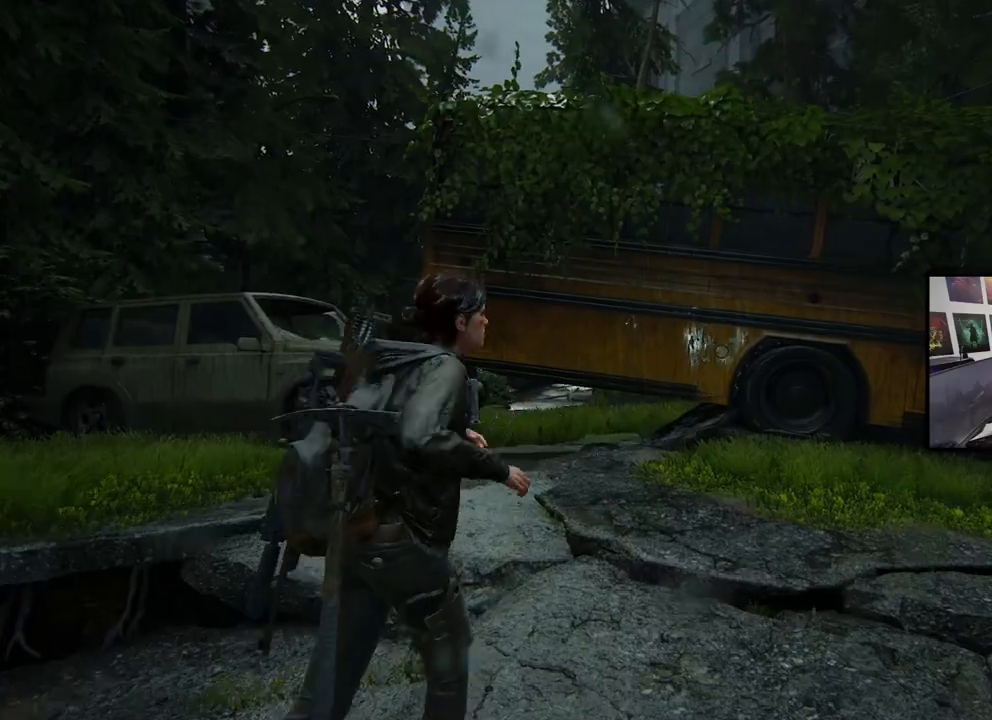
{"buttons": ["CIRCLE", "L1"], "left_stick": "up-left", "right_stick": "center", "events": [[200, "right_stick", "center"], [400, "CIRCLE", "down"]]}
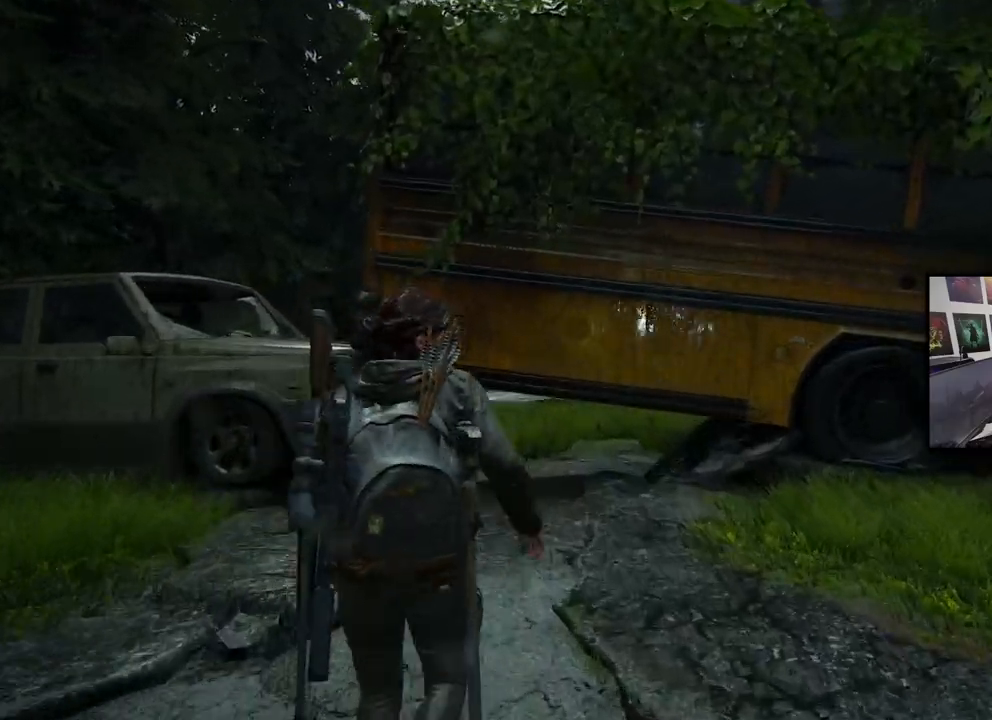
{"buttons": ["CIRCLE", "L1"], "left_stick": "up", "right_stick": "center", "events": [[233, "left_stick", "up"]]}
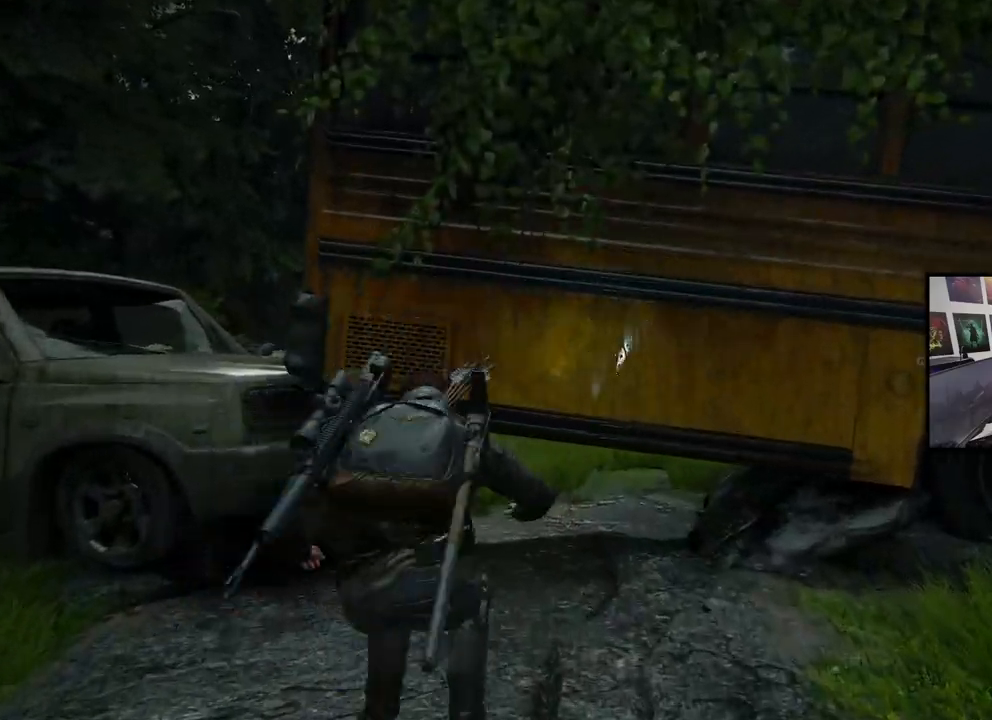
{"buttons": ["L1"], "left_stick": "up", "right_stick": "center", "events": [[400, "CIRCLE", "up"]]}
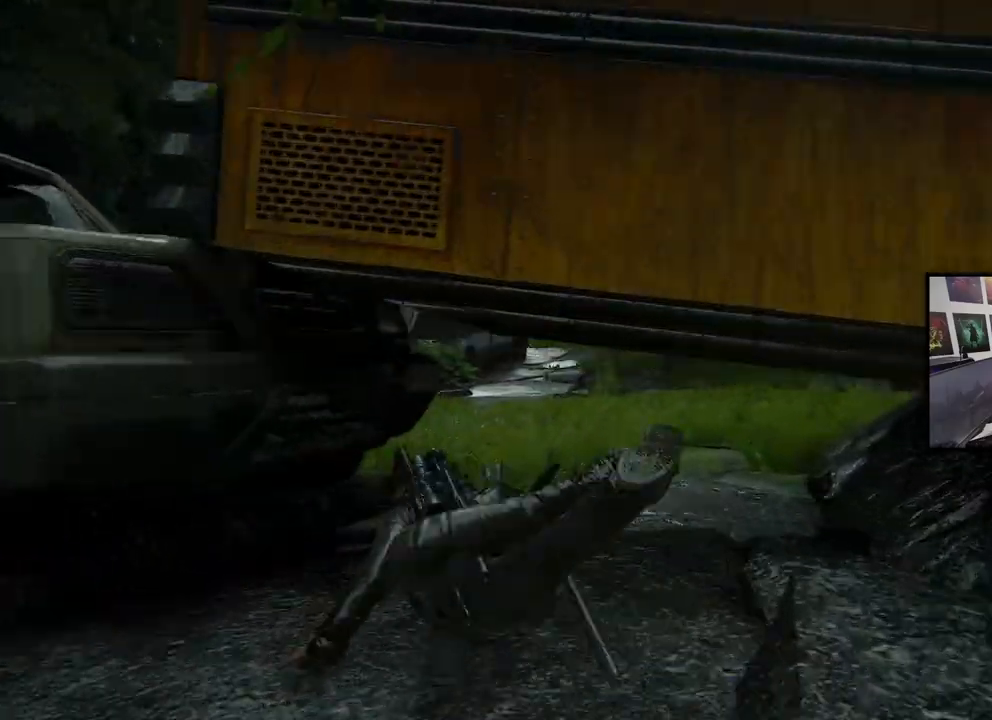
{"buttons": ["L1"], "left_stick": "up", "right_stick": "center", "events": [[267, "right_stick", "up"], [500, "right_stick", "center"]]}
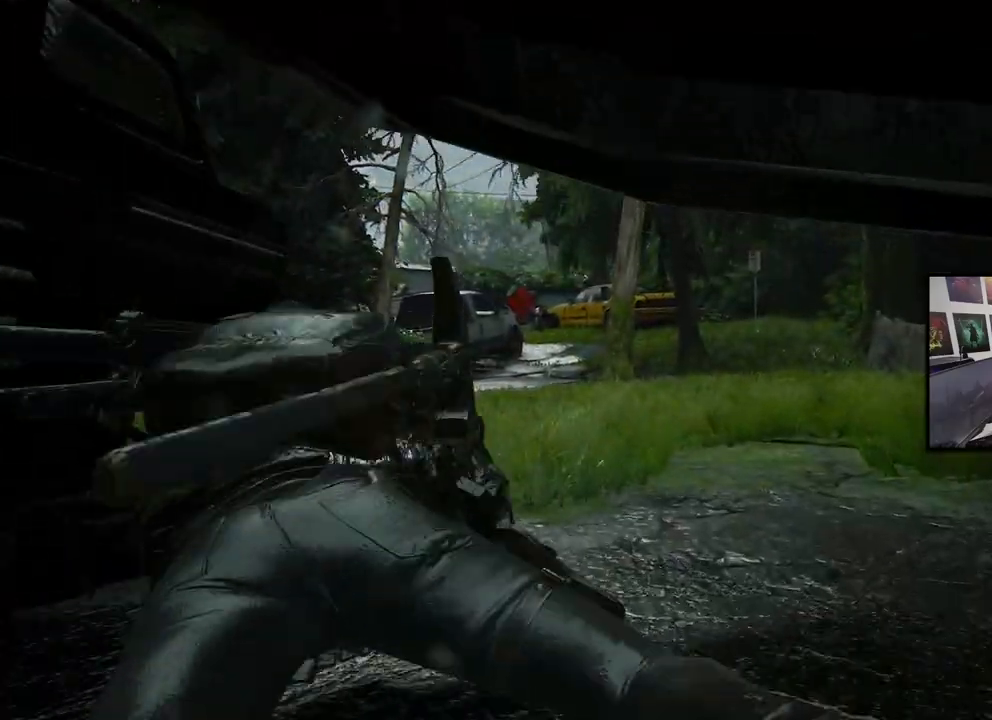
{"buttons": ["L1"], "left_stick": "up", "right_stick": "center", "events": []}
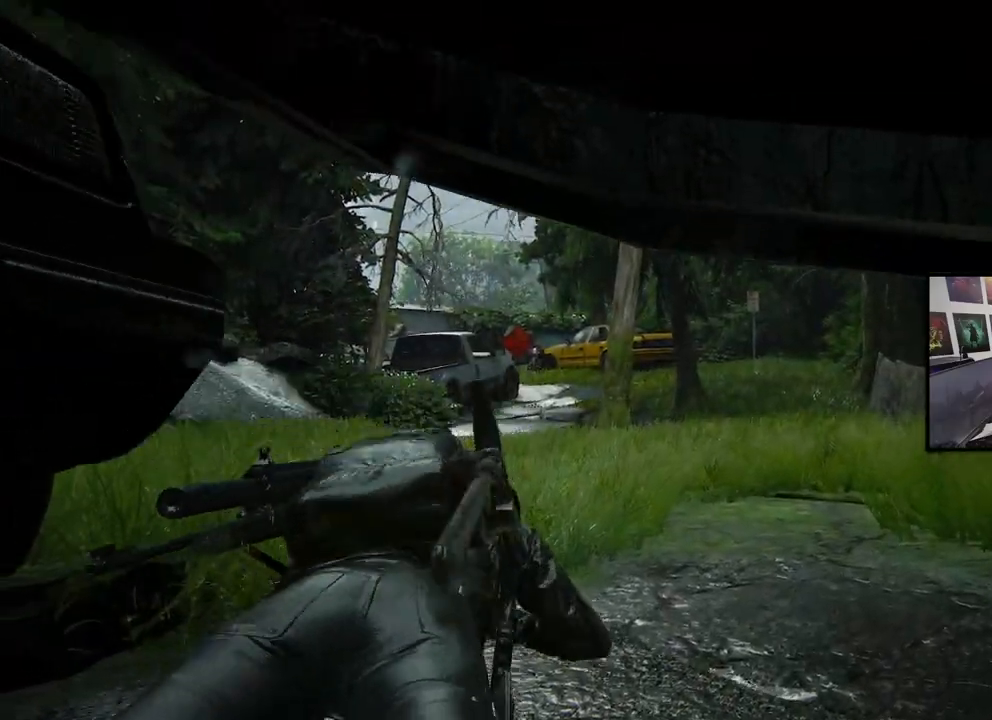
{"buttons": ["L1"], "left_stick": "up", "right_stick": "center", "events": [[33, "CIRCLE", "down"], [200, "CIRCLE", "up"]]}
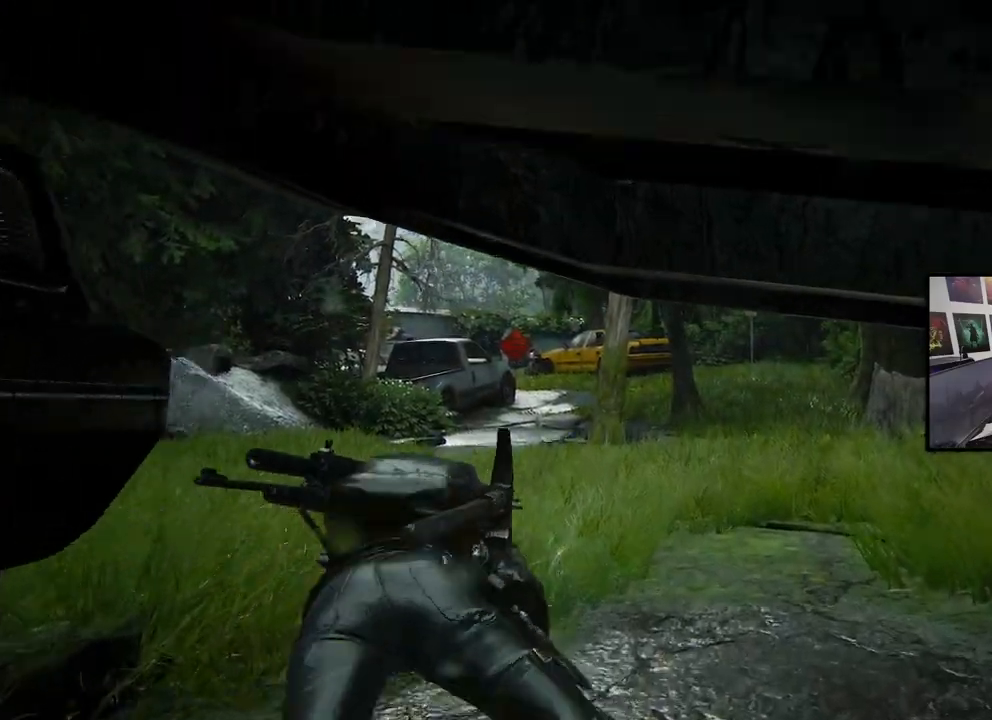
{"buttons": ["L1"], "left_stick": "up-left", "right_stick": "right", "events": [[167, "right_stick", "right"], [300, "left_stick", "up-left"]]}
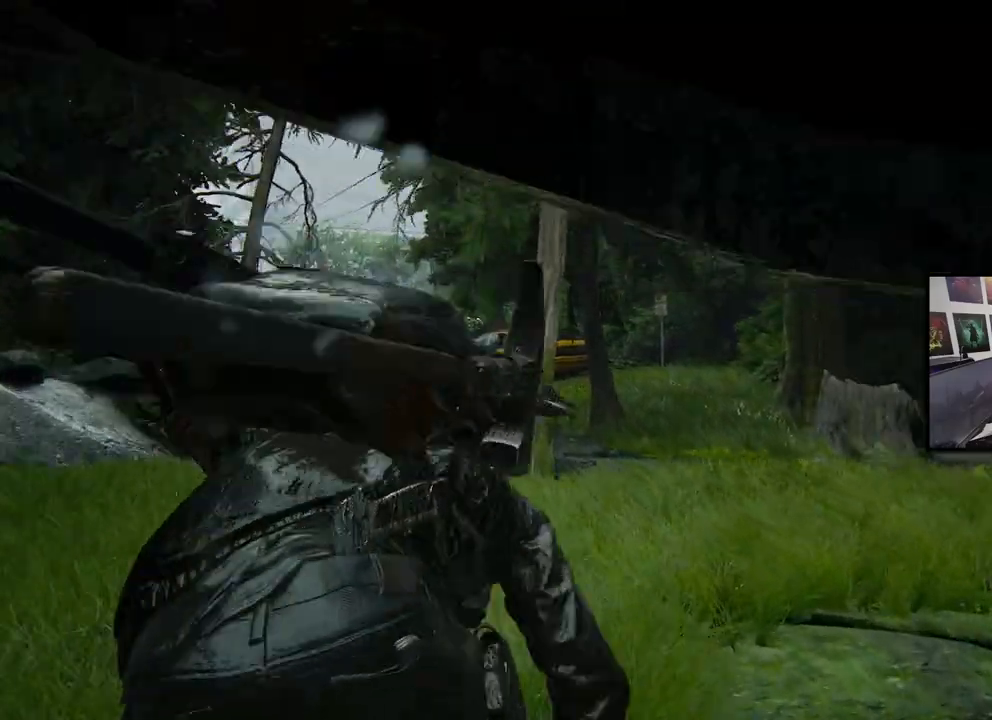
{"buttons": ["L1"], "left_stick": "up-left", "right_stick": "center", "events": [[133, "right_stick", "center"]]}
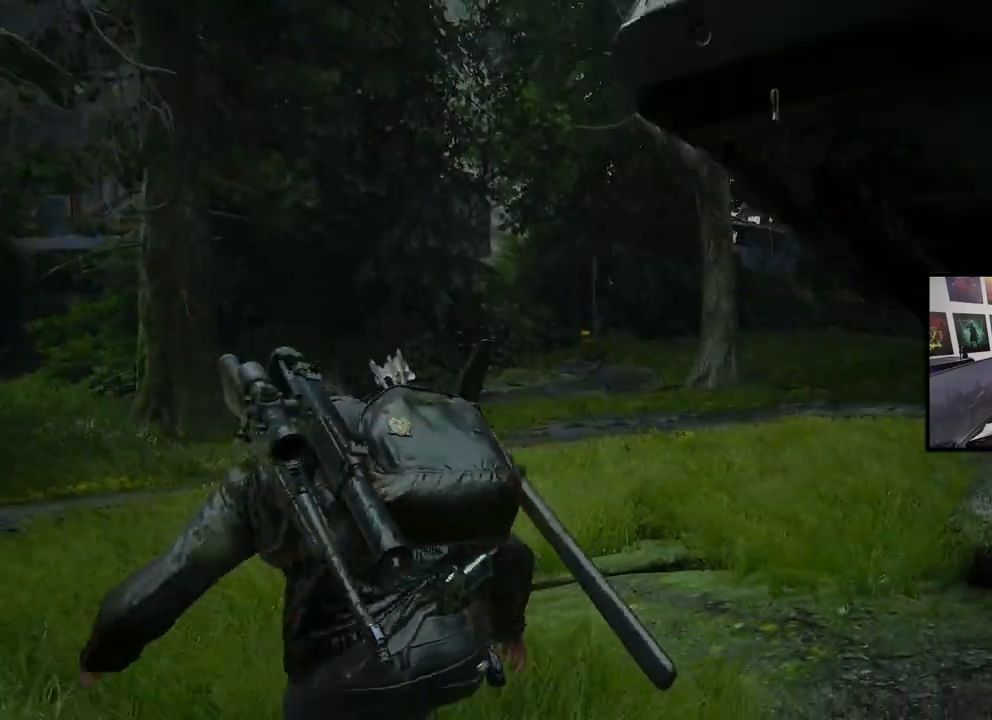
{"buttons": ["L1"], "left_stick": "up-left", "right_stick": "center", "events": [[200, "CIRCLE", "down"], [300, "CIRCLE", "up"]]}
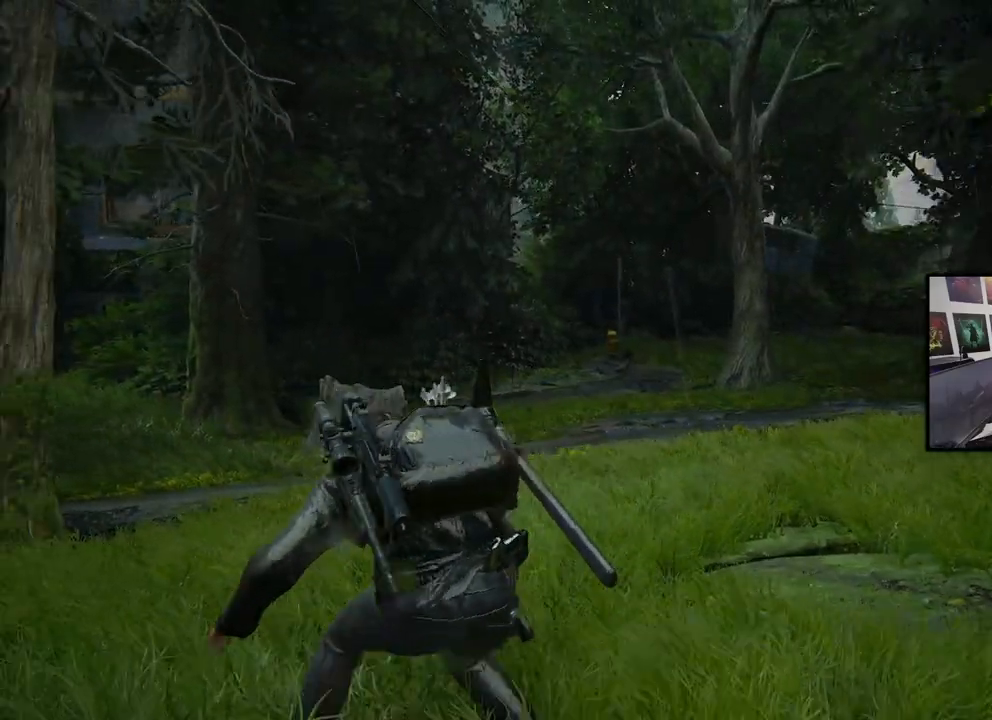
{"buttons": ["L1"], "left_stick": "up-left", "right_stick": "left", "events": [[300, "right_stick", "left"]]}
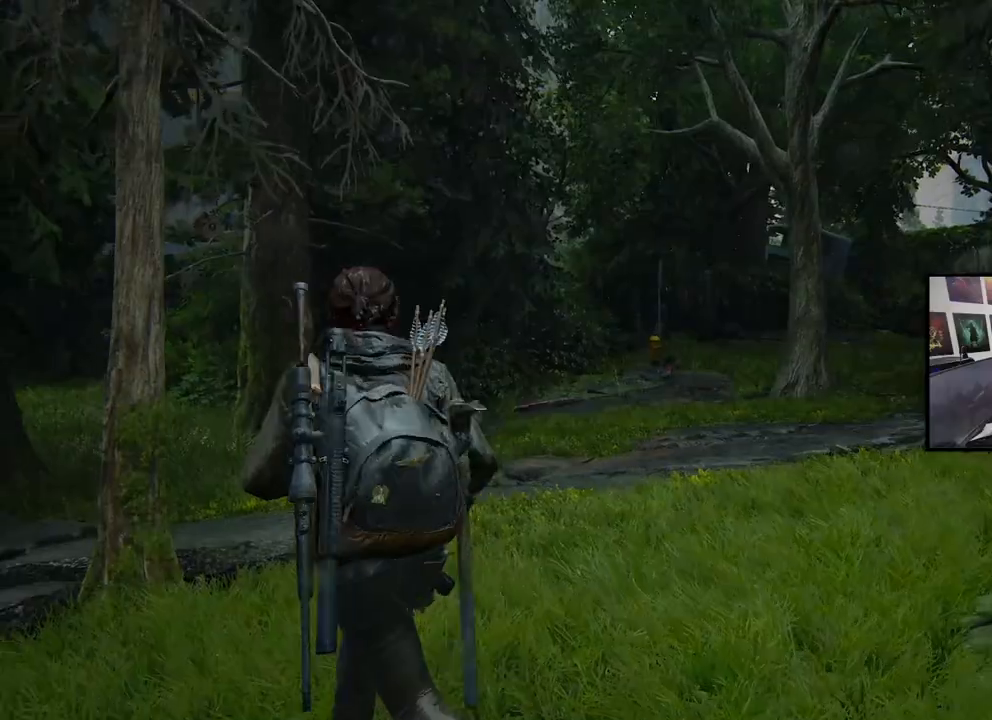
{"buttons": ["L1"], "left_stick": "up-left", "right_stick": "center", "events": [[133, "left_stick", "left"], [333, "left_stick", "up-left"], [500, "right_stick", "center"]]}
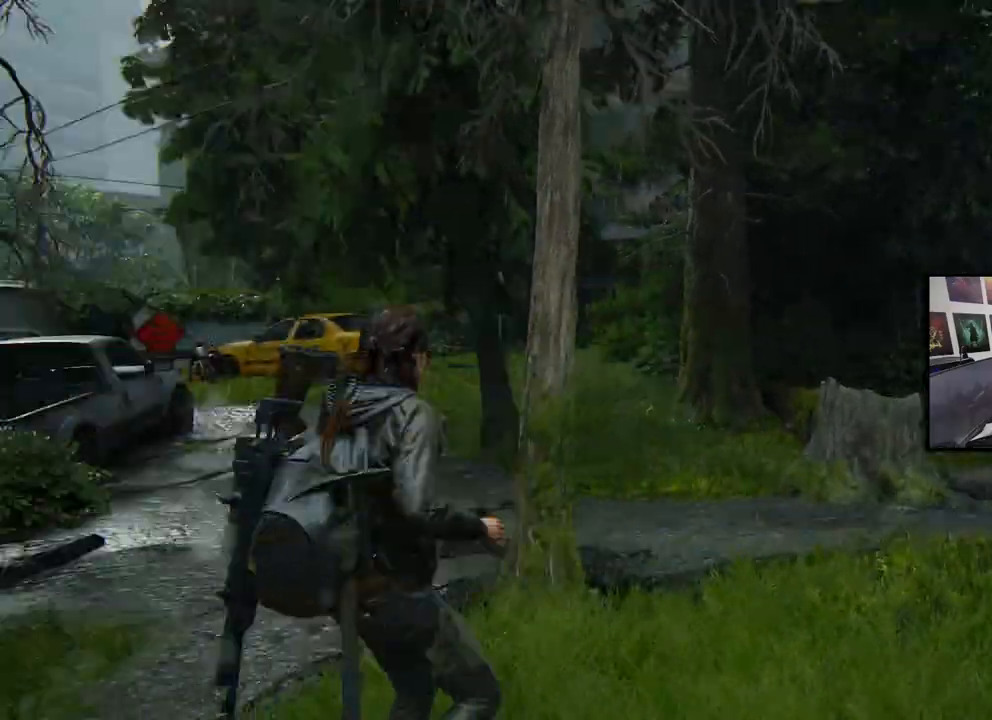
{"buttons": ["L1"], "left_stick": "up", "right_stick": "center", "events": [[200, "L1", "up"], [300, "L1", "down"], [367, "left_stick", "up"]]}
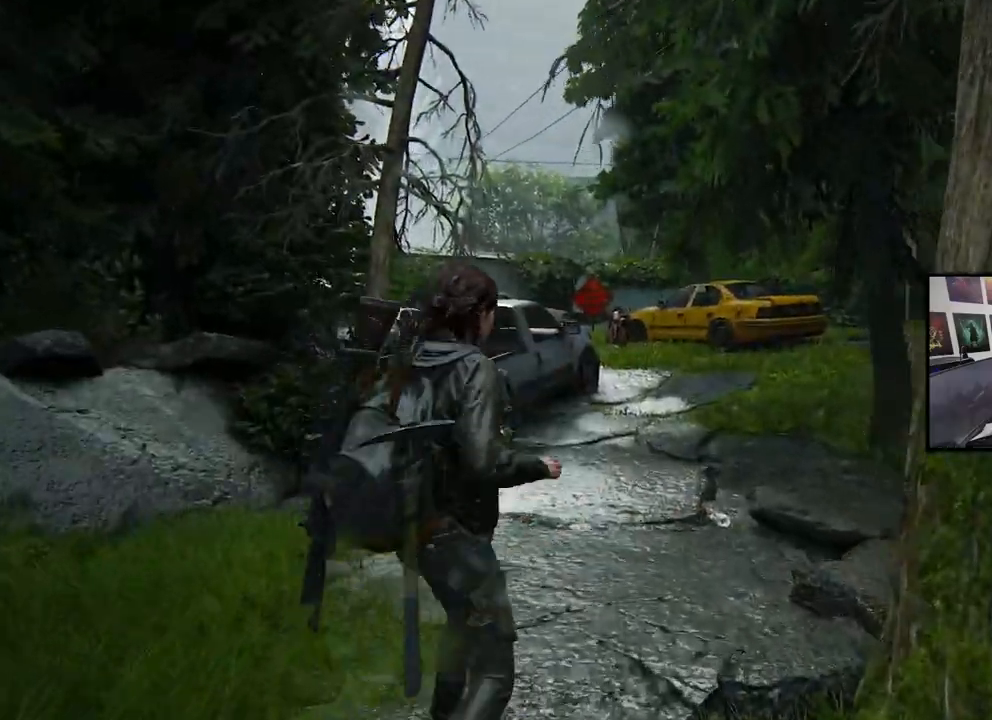
{"buttons": ["L1"], "left_stick": "up", "right_stick": "center", "events": []}
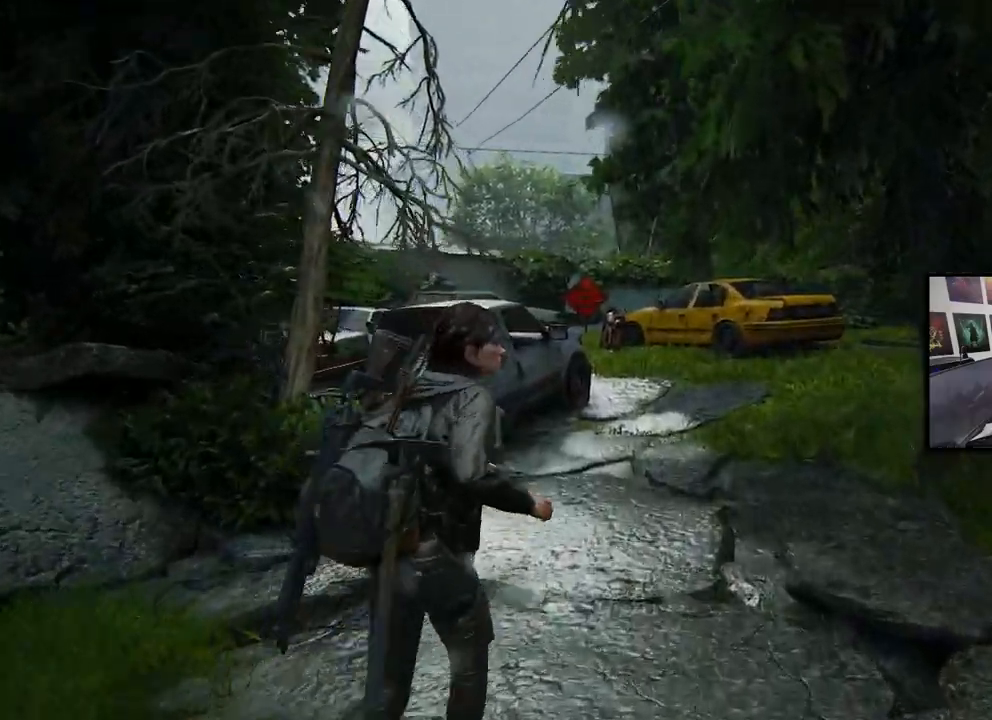
{"buttons": ["L1"], "left_stick": "up", "right_stick": "center", "events": []}
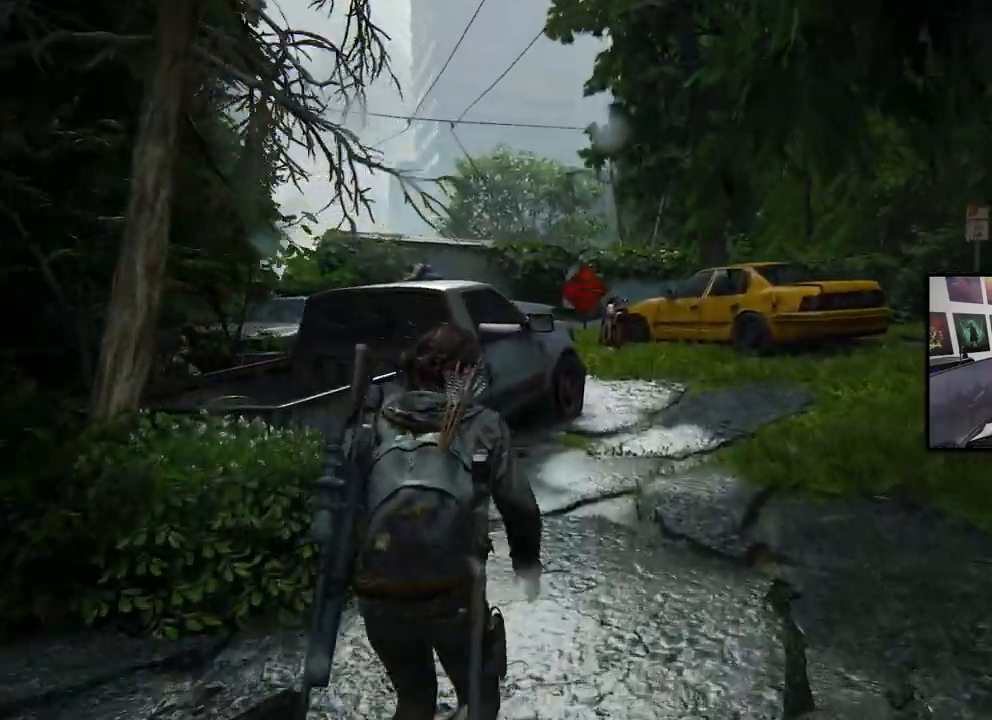
{"buttons": ["L1"], "left_stick": "up", "right_stick": "center", "events": []}
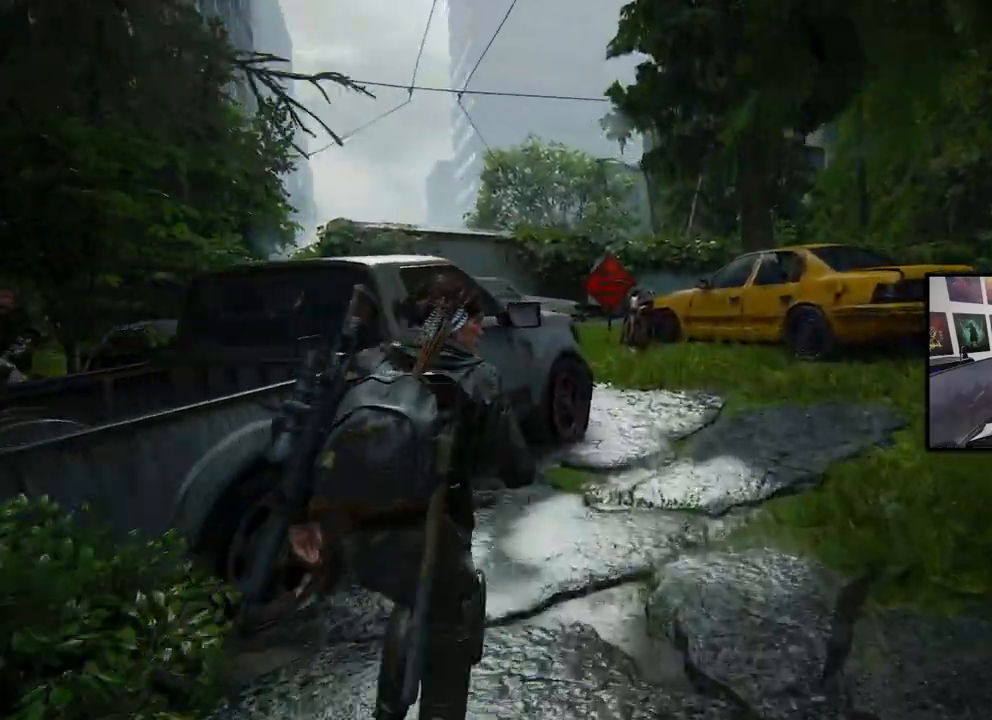
{"buttons": ["L1"], "left_stick": "up-right", "right_stick": "left", "events": [[400, "left_stick", "up-right"], [433, "right_stick", "left"]]}